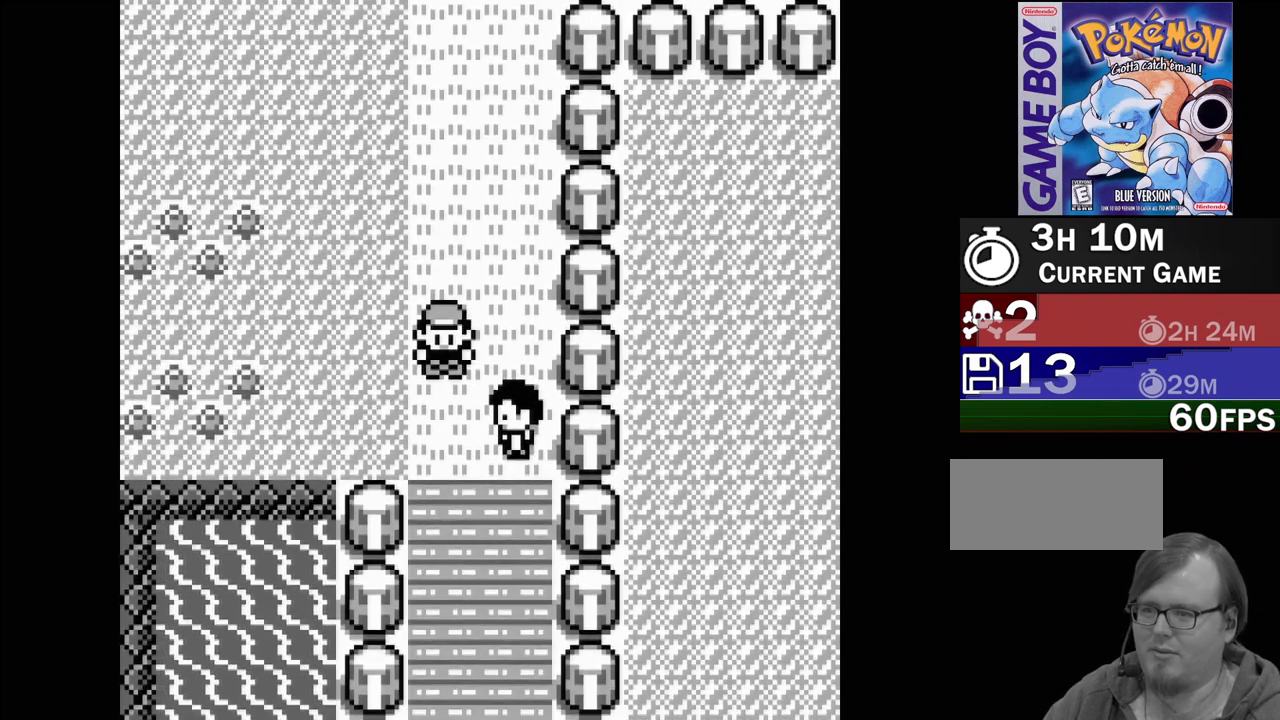
Gameplay with a controller (Nintendo layout); each line is a JSON object with the inputs held at the frame after it. "events" lists button and stick changes between this image and that frame as [ms after this image, input, new state], when the widget could be followed in between. Not read: L3 R3.
{"buttons": [], "events": [[83, "DPAD_UP", "down"], [367, "DPAD_UP", "up"]]}
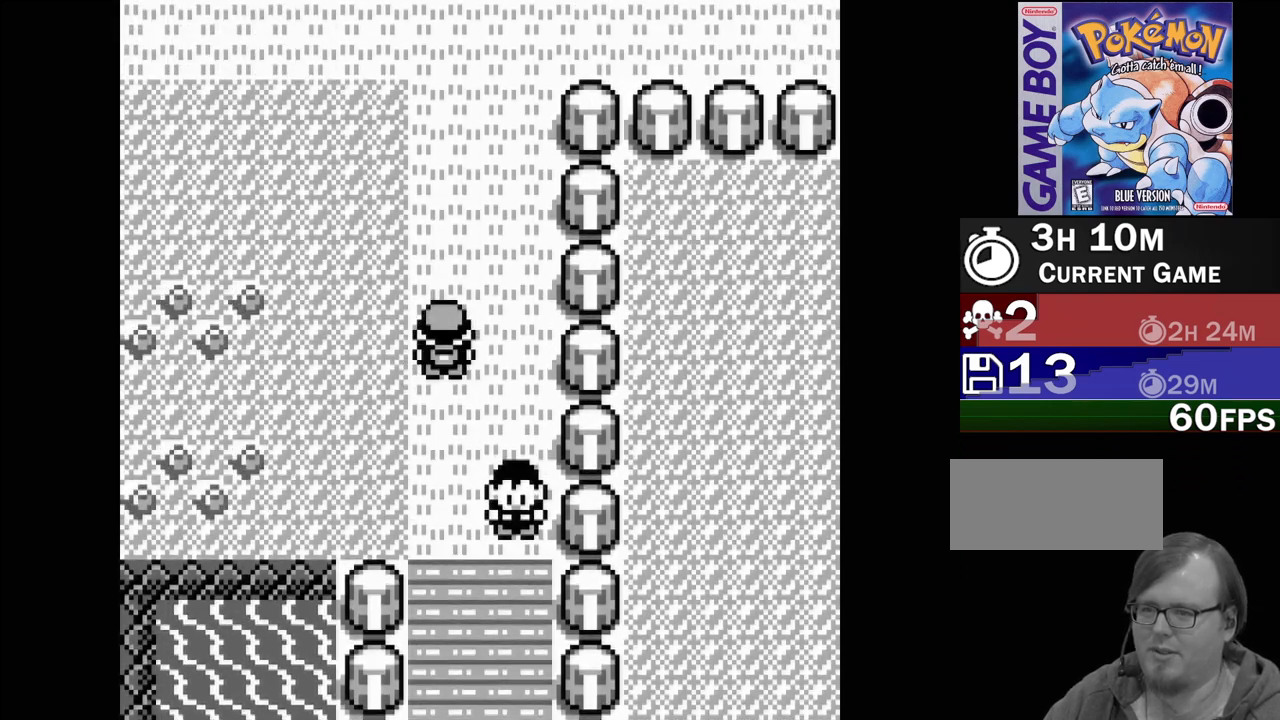
{"buttons": [], "events": [[117, "START", "down"], [283, "START", "up"]]}
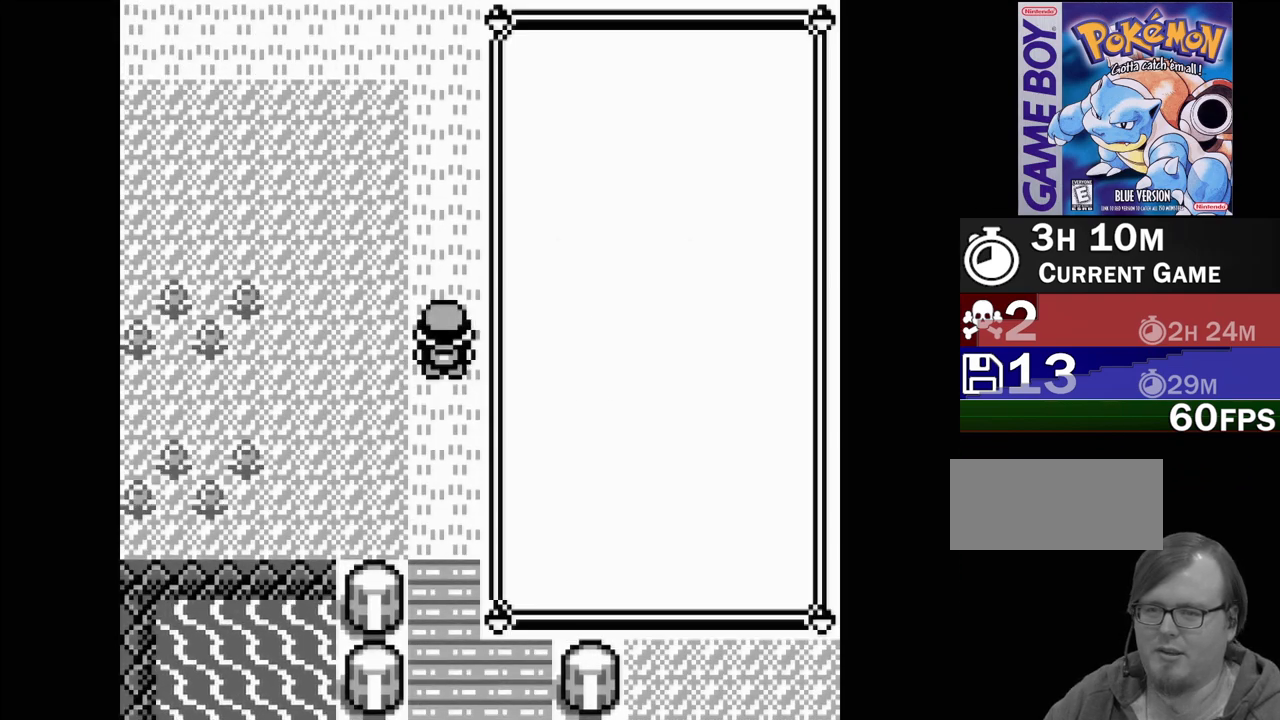
{"buttons": [], "events": [[167, "DPAD_DOWN", "down"], [250, "DPAD_DOWN", "up"], [317, "DPAD_DOWN", "down"], [400, "DPAD_DOWN", "up"]]}
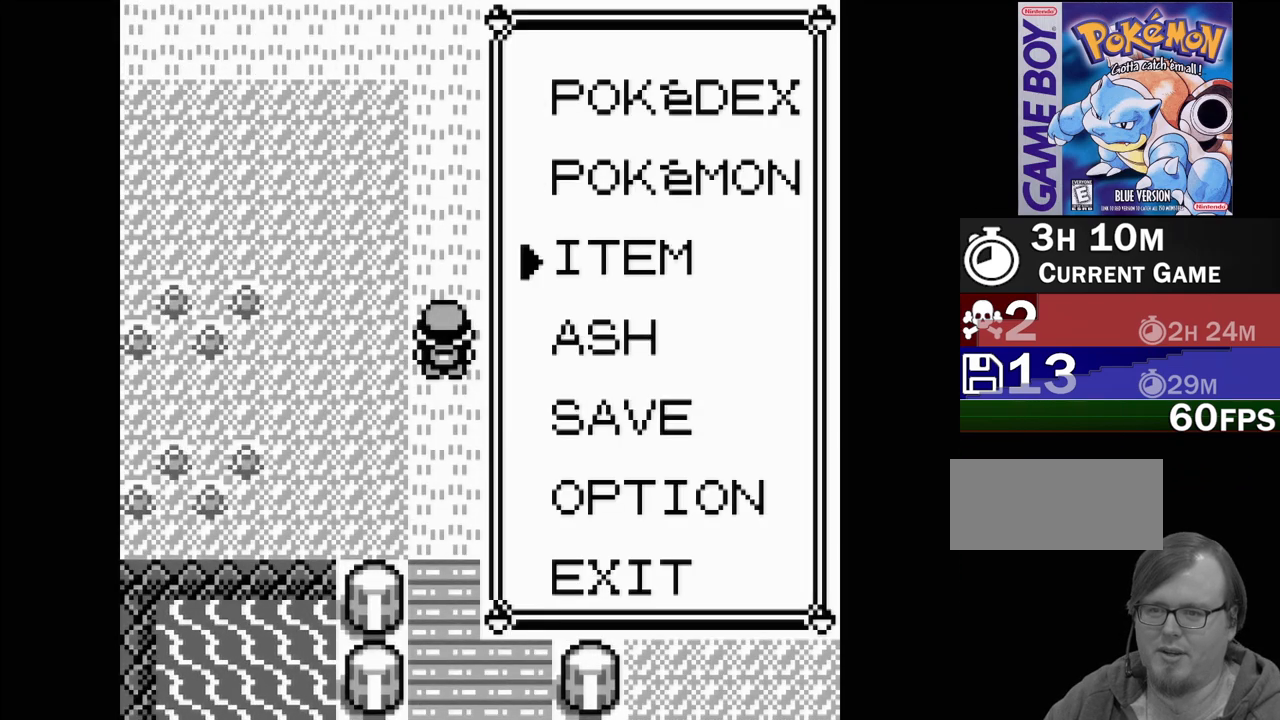
{"buttons": [], "events": [[33, "DPAD_UP", "down"], [150, "DPAD_UP", "up"], [183, "A", "down"], [283, "A", "up"]]}
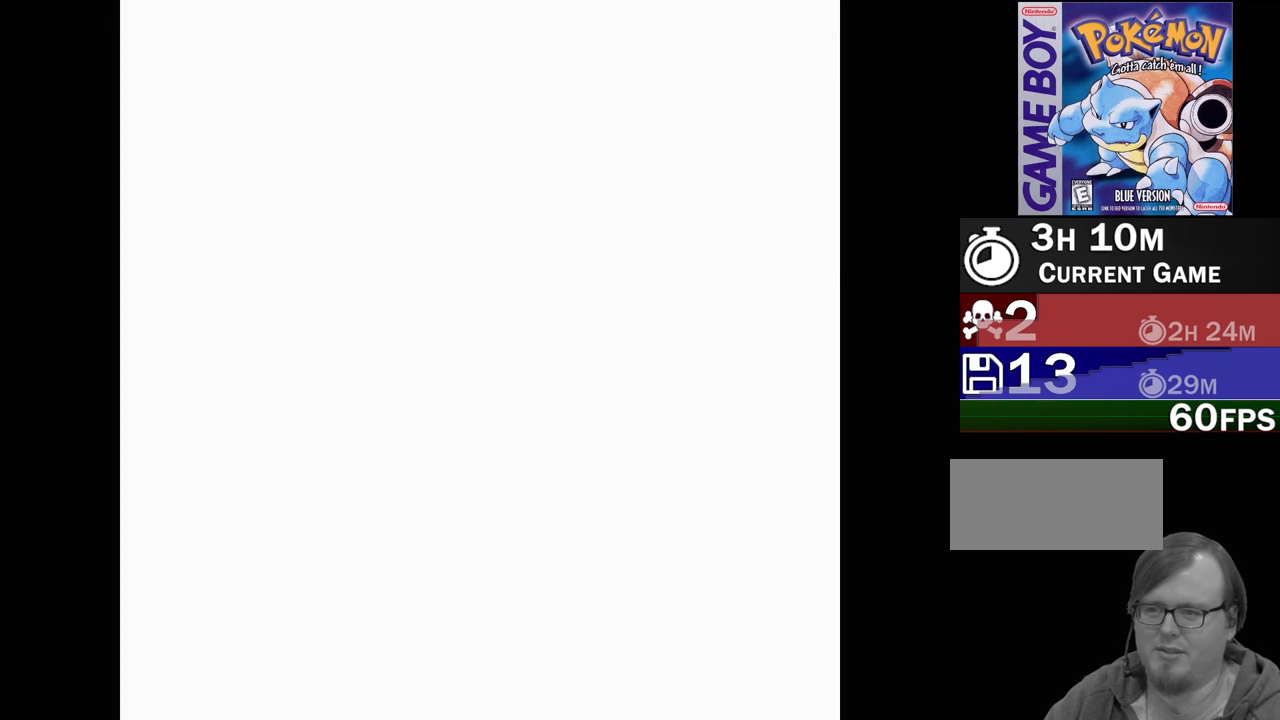
{"buttons": [], "events": []}
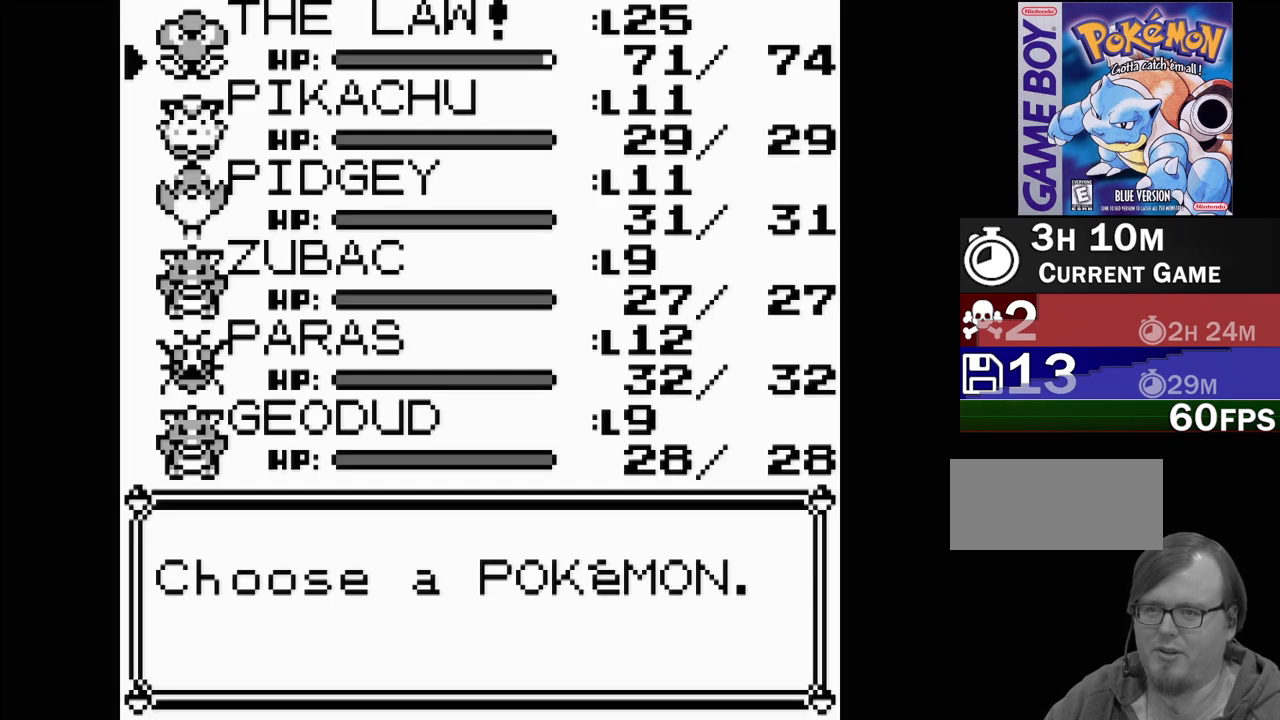
{"buttons": ["B"], "events": [[300, "B", "down"], [417, "B", "up"], [500, "B", "down"]]}
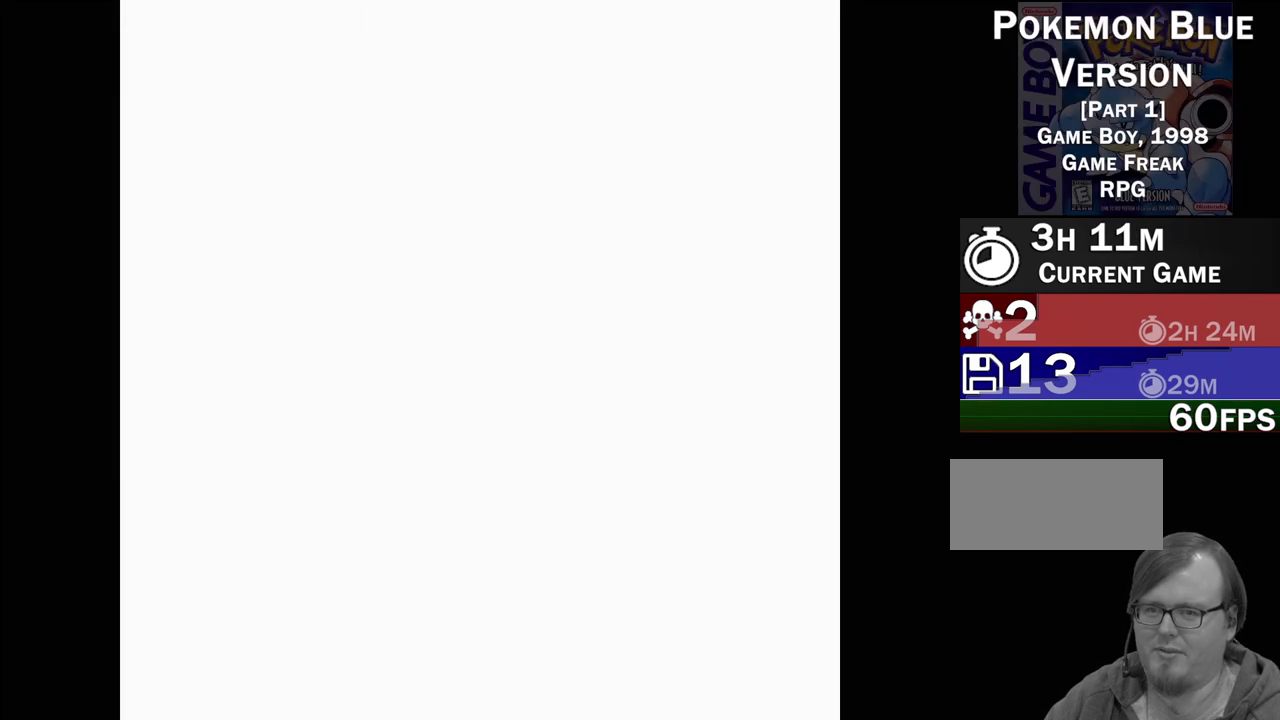
{"buttons": [], "events": [[67, "B", "up"]]}
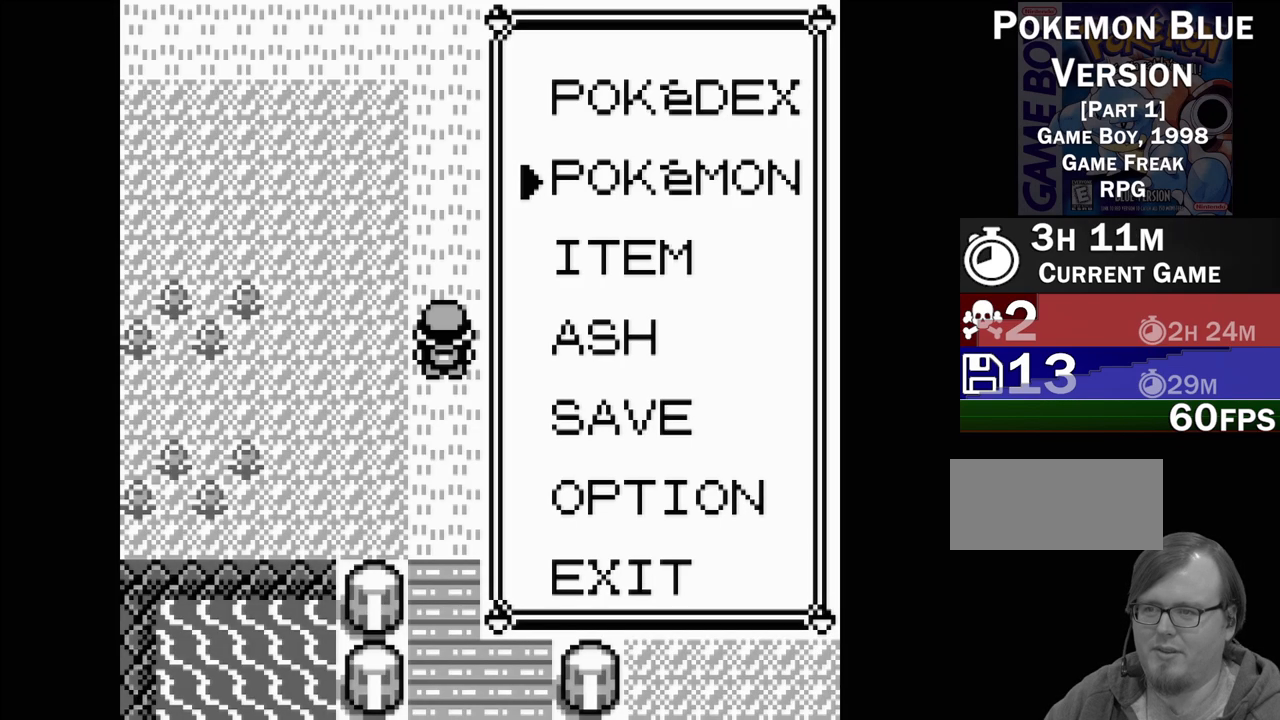
{"buttons": [], "events": [[150, "B", "down"], [267, "B", "up"]]}
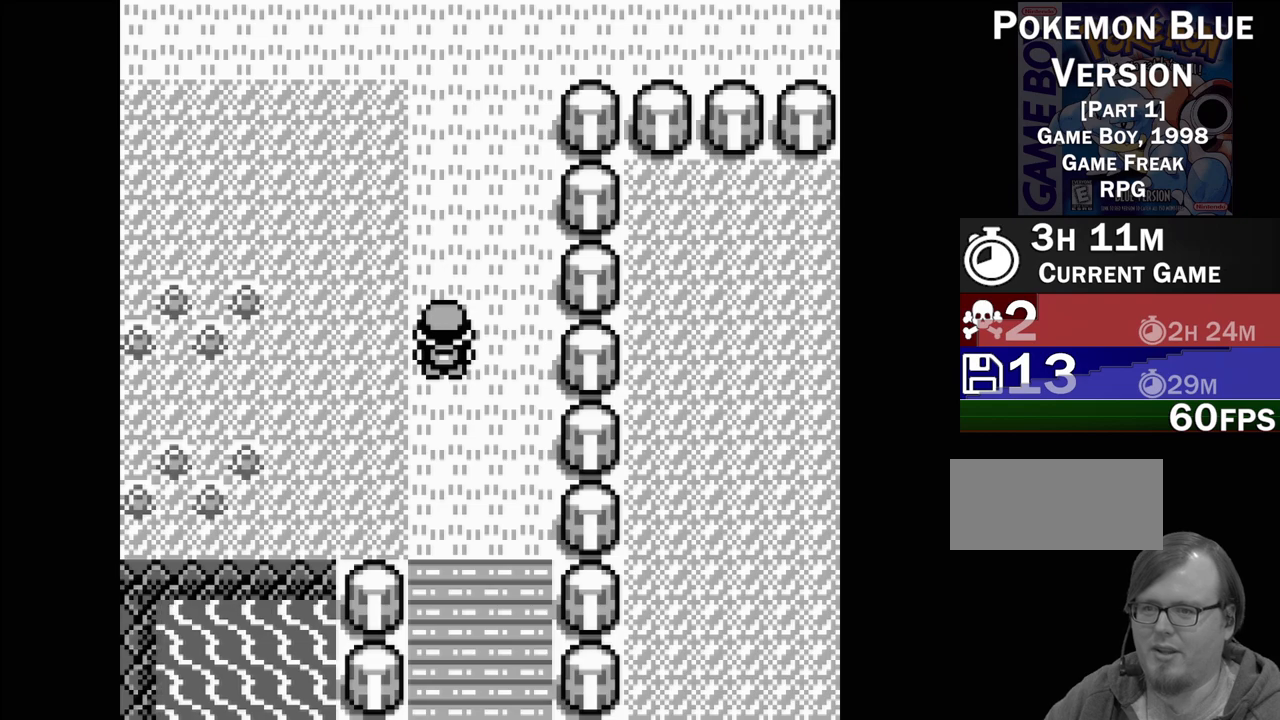
{"buttons": ["DPAD_UP"], "events": [[17, "DPAD_UP", "down"]]}
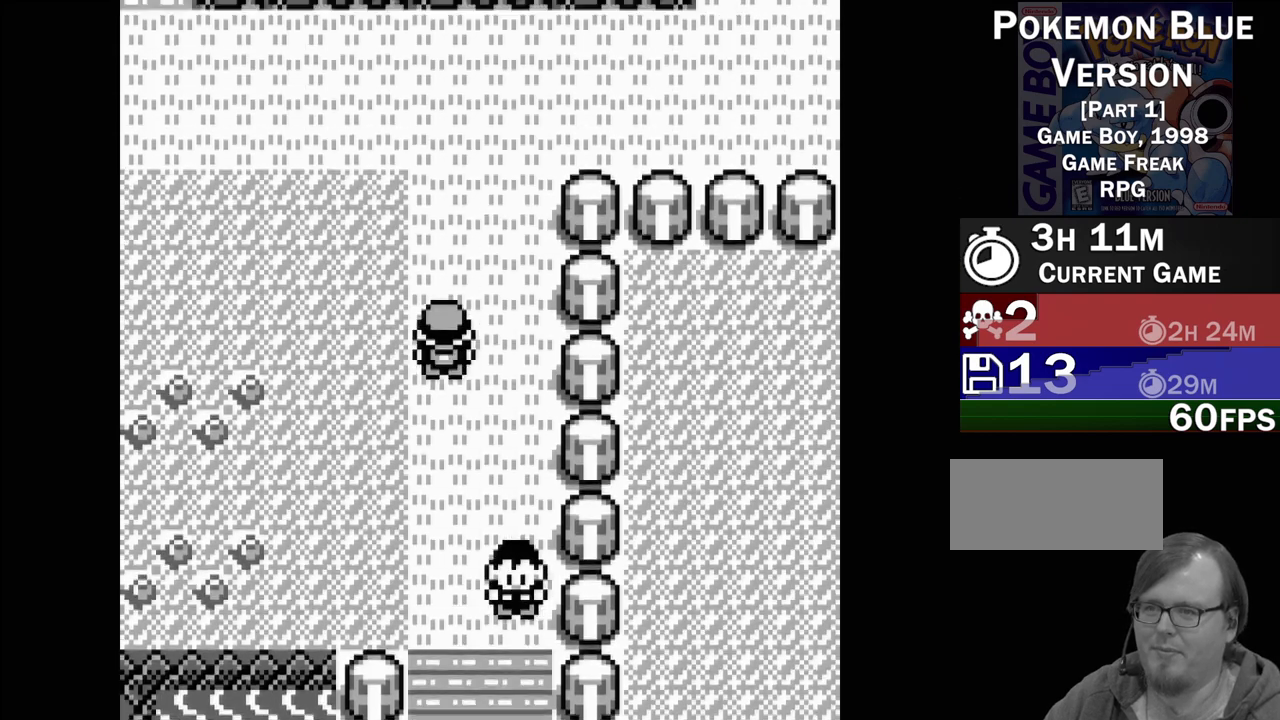
{"buttons": ["DPAD_UP"], "events": []}
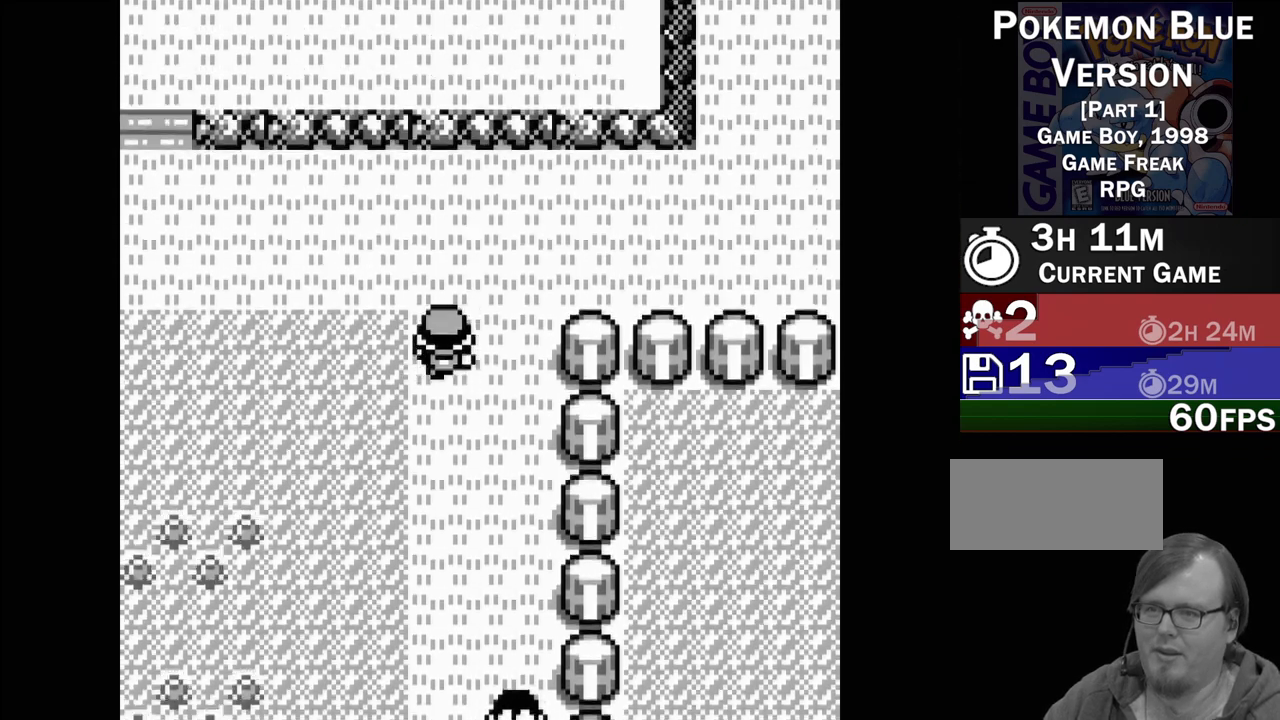
{"buttons": [], "events": [[450, "DPAD_UP", "up"]]}
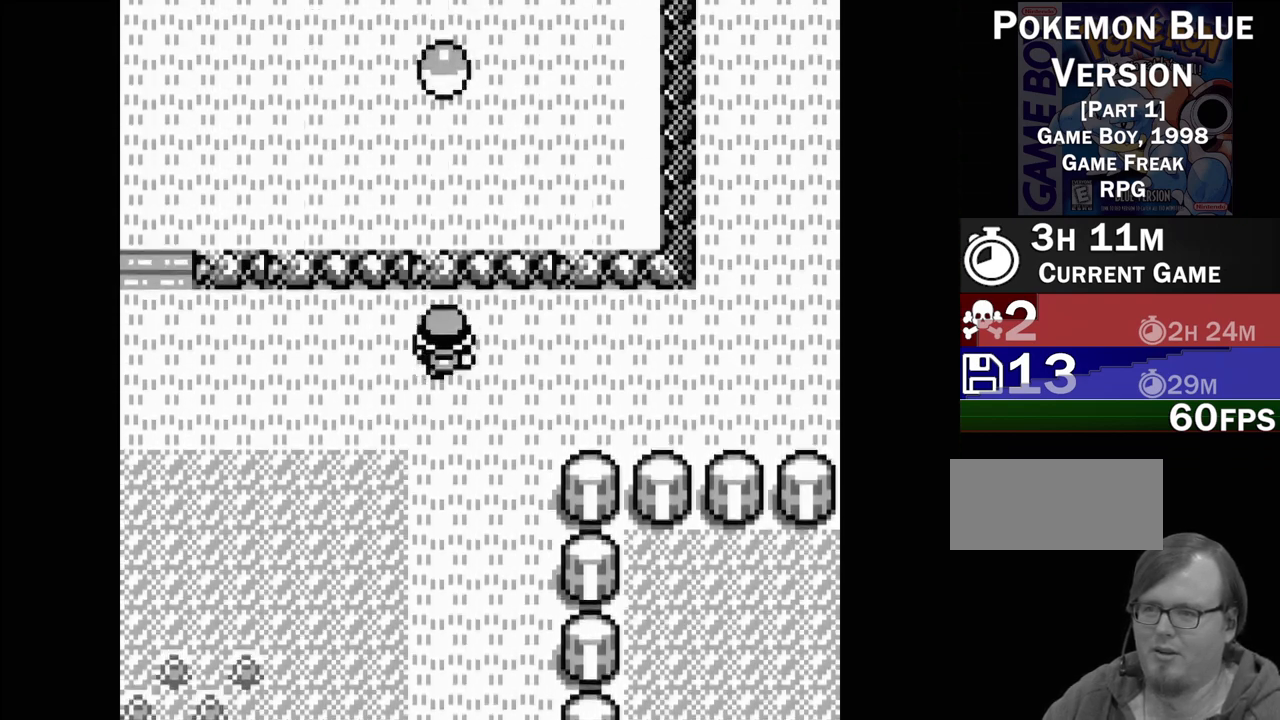
{"buttons": ["DPAD_LEFT"], "events": [[383, "DPAD_LEFT", "down"]]}
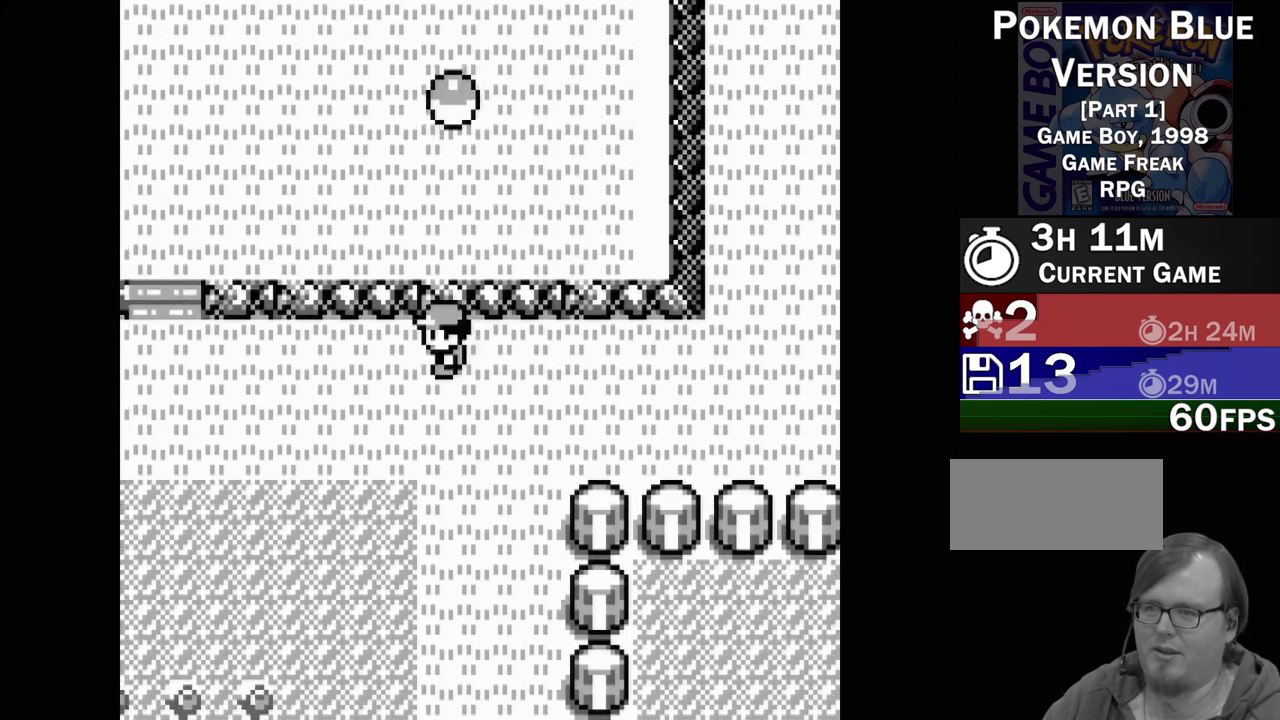
{"buttons": ["DPAD_LEFT"], "events": []}
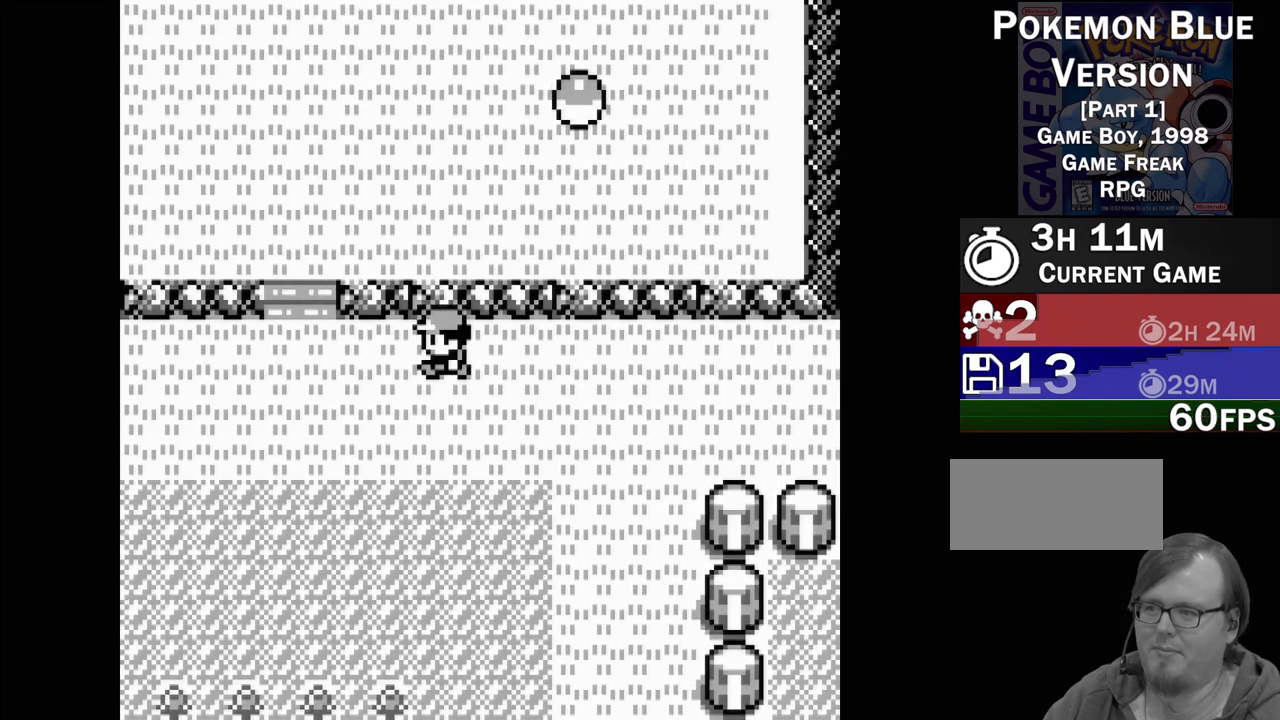
{"buttons": ["DPAD_UP"], "events": [[317, "DPAD_LEFT", "up"], [500, "DPAD_UP", "down"]]}
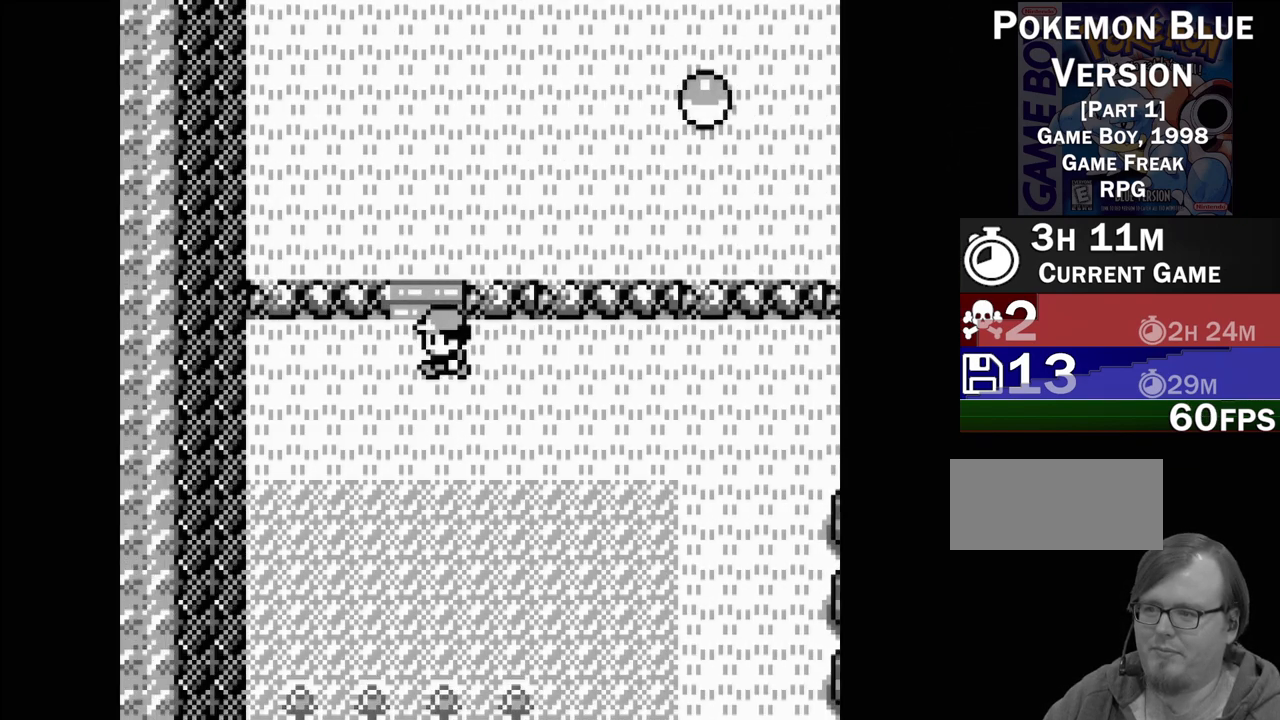
{"buttons": ["DPAD_UP"], "events": []}
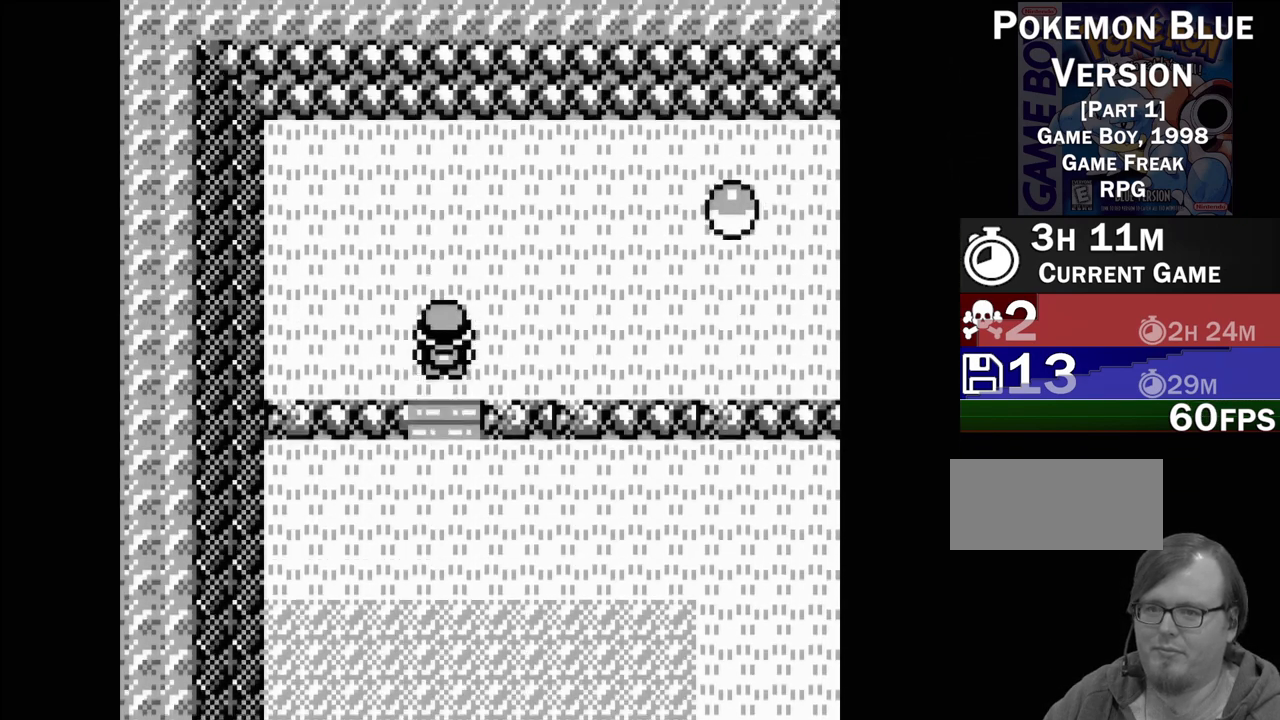
{"buttons": ["DPAD_RIGHT"], "events": [[233, "DPAD_UP", "up"], [383, "DPAD_RIGHT", "down"]]}
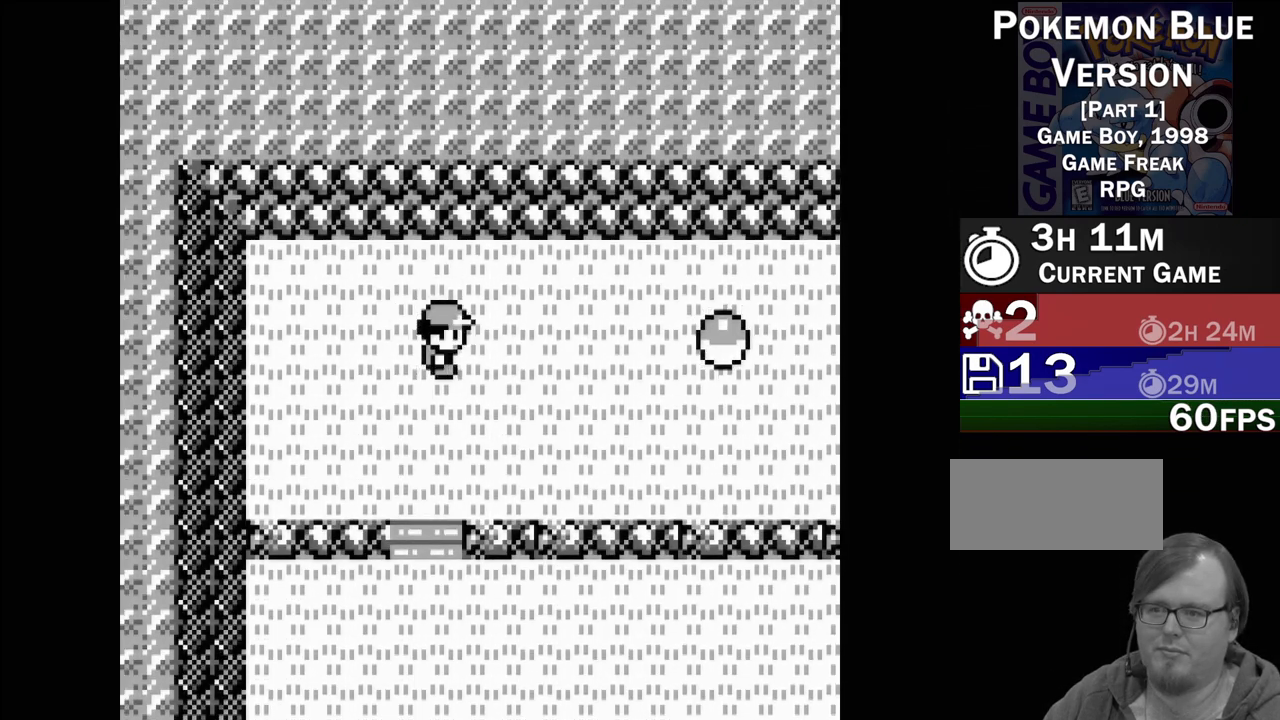
{"buttons": ["DPAD_RIGHT"], "events": []}
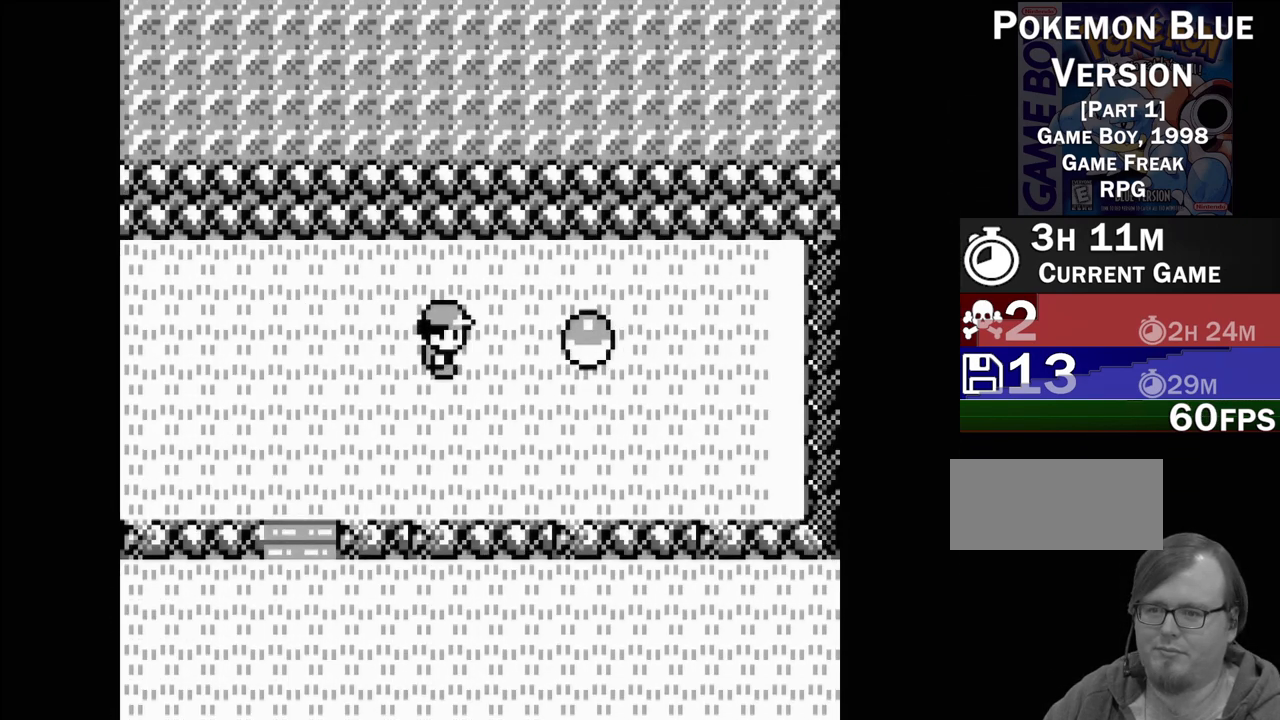
{"buttons": [], "events": [[133, "DPAD_RIGHT", "up"], [333, "A", "down"], [433, "A", "up"]]}
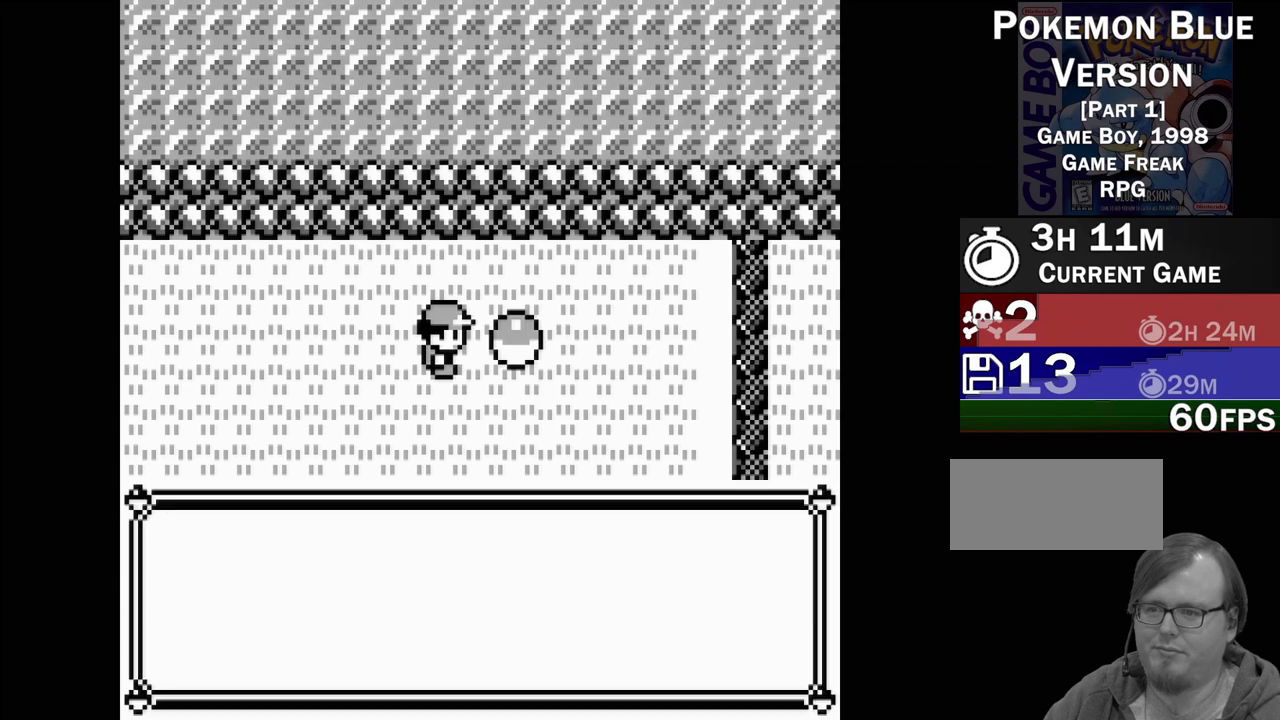
{"buttons": [], "events": []}
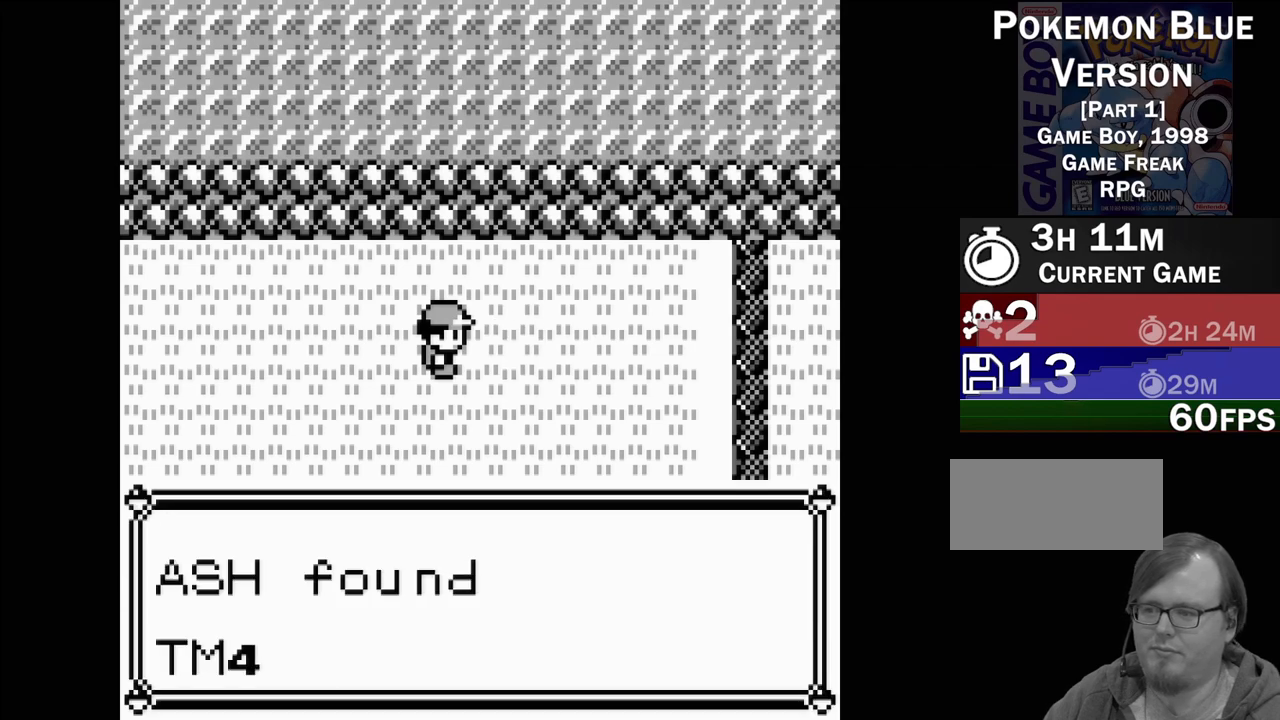
{"buttons": [], "events": [[367, "A", "down"], [417, "A", "up"]]}
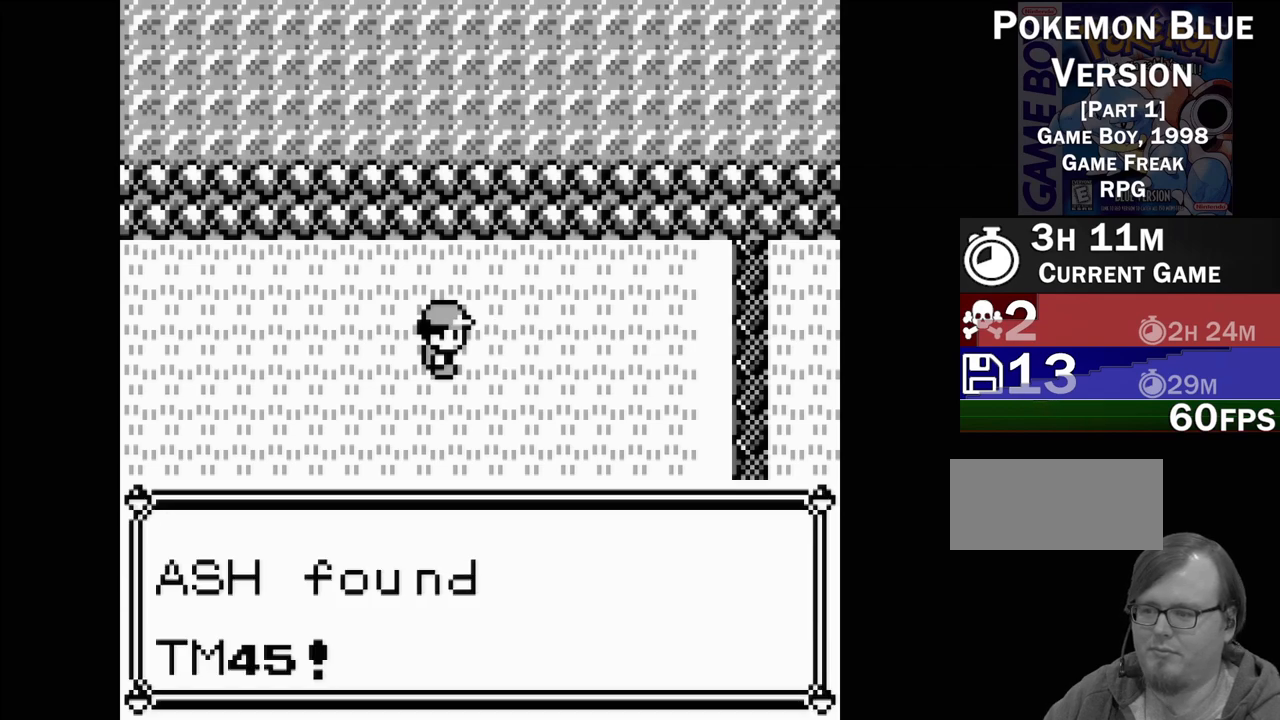
{"buttons": [], "events": []}
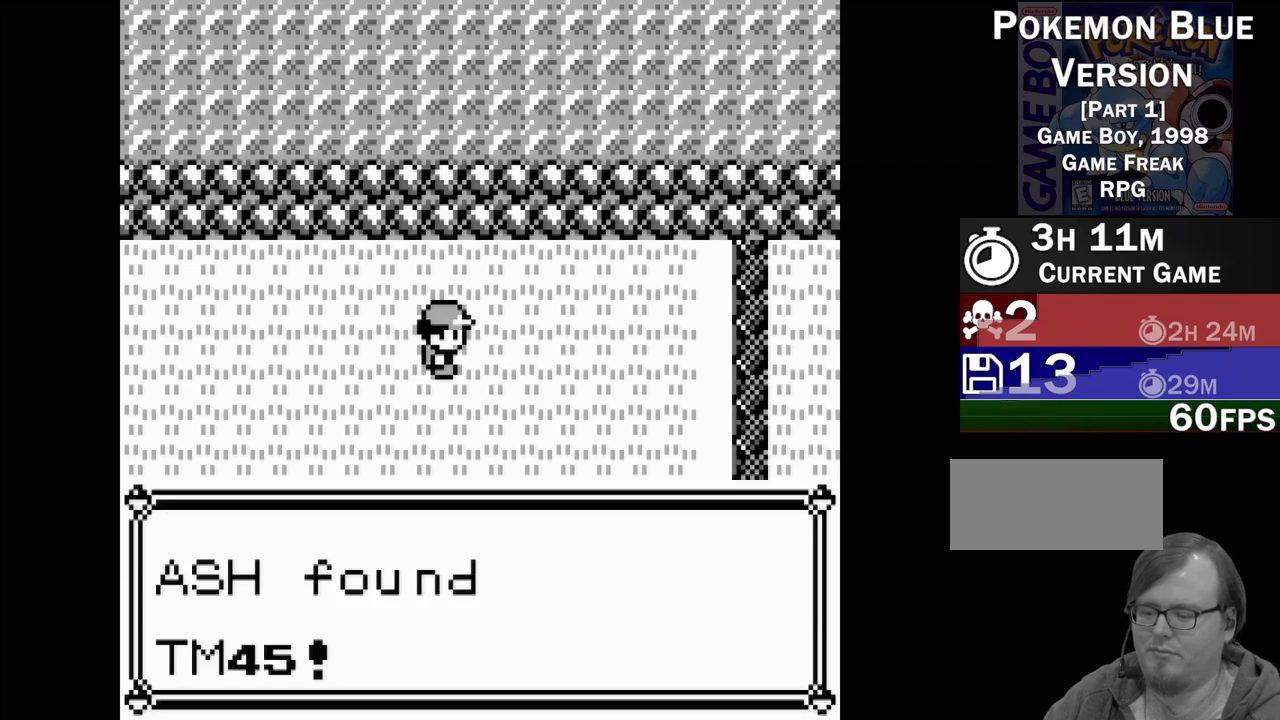
{"buttons": [], "events": []}
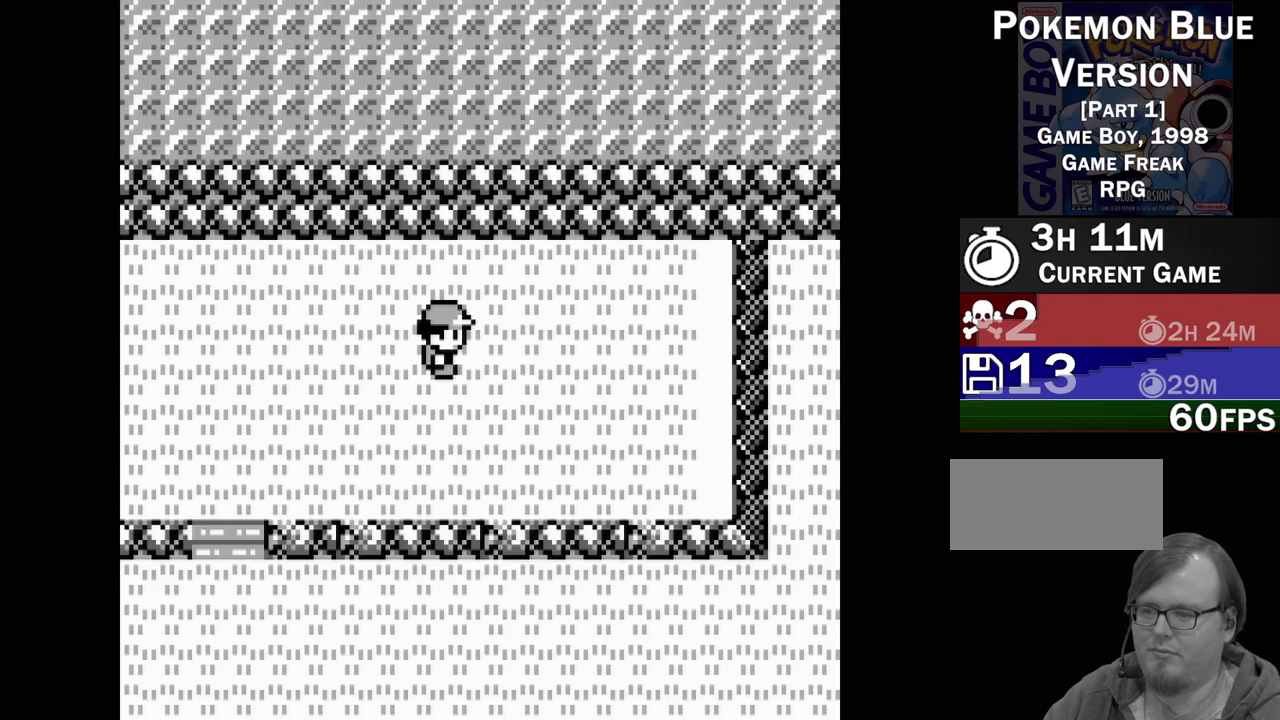
{"buttons": [], "events": [[333, "START", "down"], [483, "START", "up"]]}
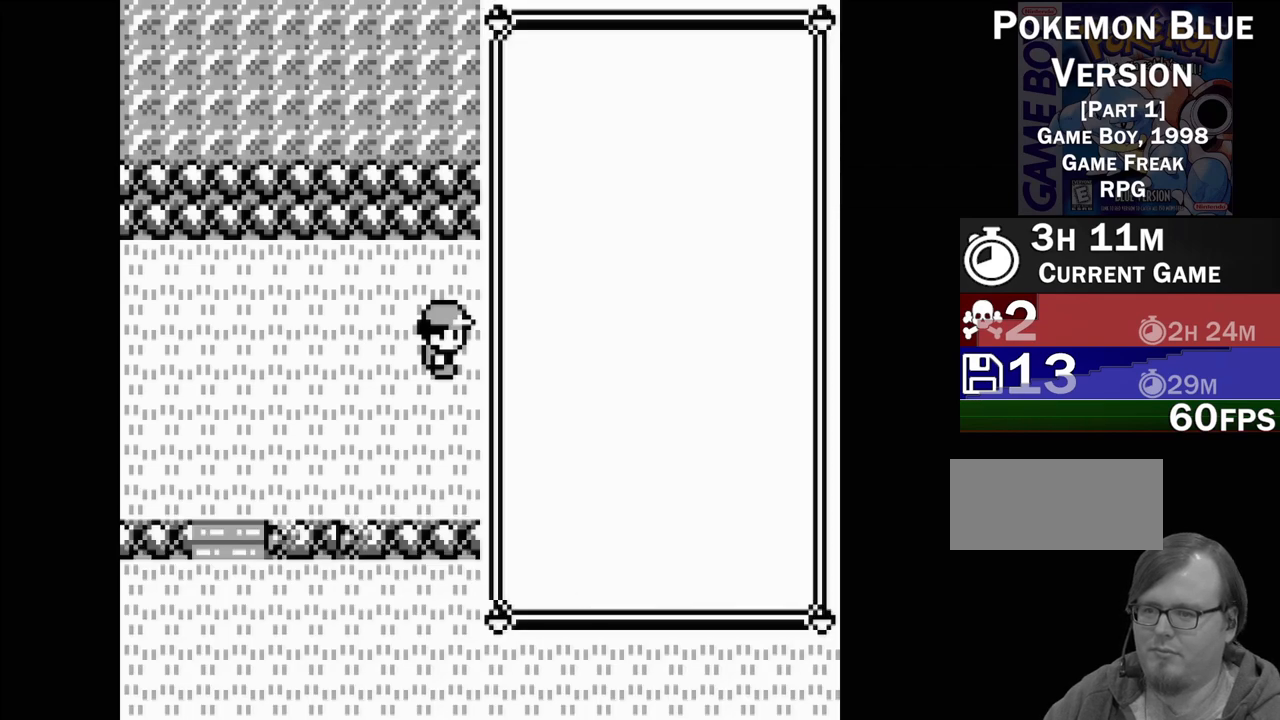
{"buttons": [], "events": [[367, "DPAD_DOWN", "down"], [467, "DPAD_DOWN", "up"]]}
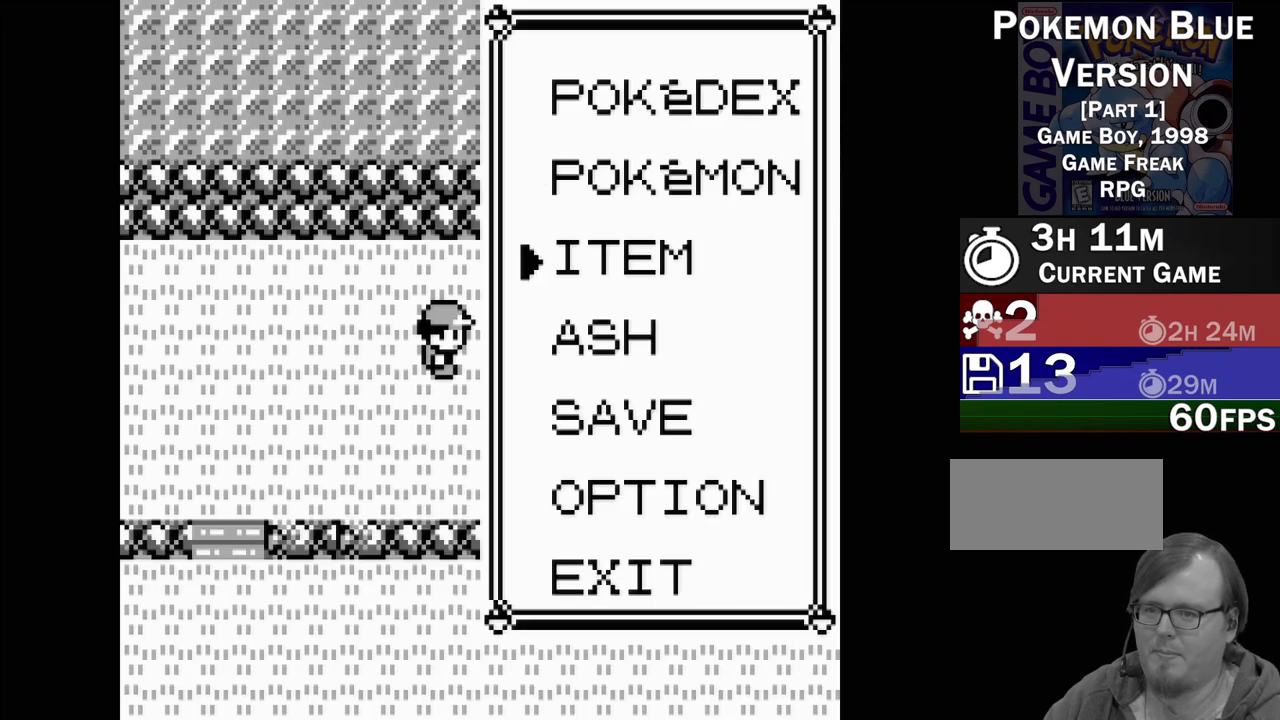
{"buttons": ["A"], "events": [[50, "DPAD_DOWN", "down"], [133, "DPAD_DOWN", "up"], [250, "DPAD_UP", "down"], [350, "DPAD_UP", "up"], [400, "A", "down"]]}
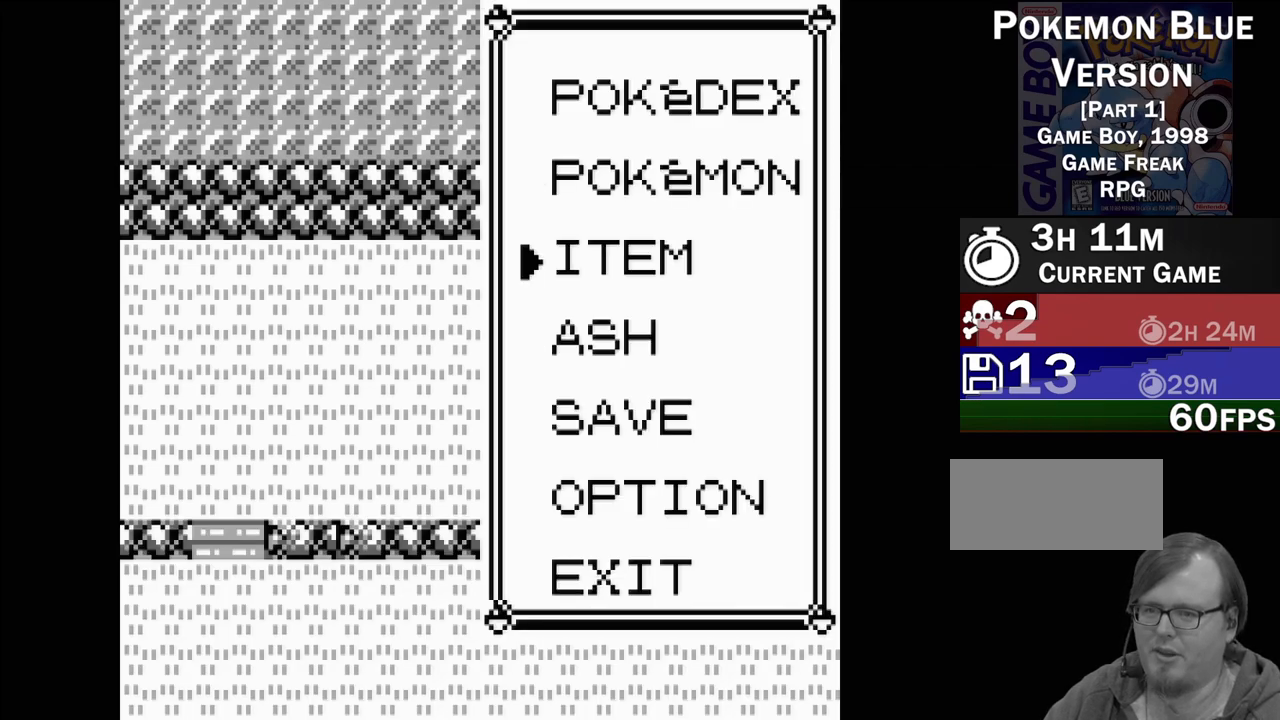
{"buttons": ["DPAD_DOWN"], "events": [[33, "A", "up"], [450, "DPAD_DOWN", "down"]]}
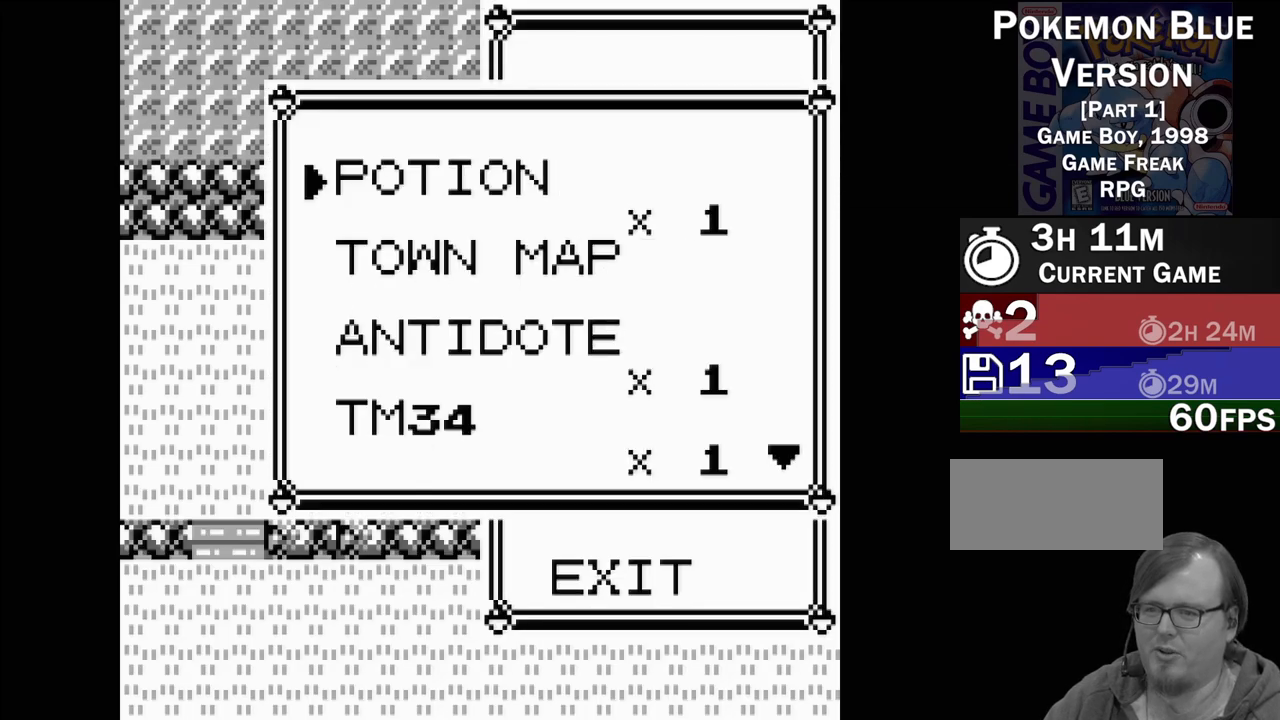
{"buttons": [], "events": [[33, "DPAD_DOWN", "up"], [117, "DPAD_DOWN", "down"], [183, "DPAD_DOWN", "up"], [267, "DPAD_DOWN", "down"], [333, "DPAD_DOWN", "up"], [400, "DPAD_DOWN", "down"], [483, "DPAD_DOWN", "up"]]}
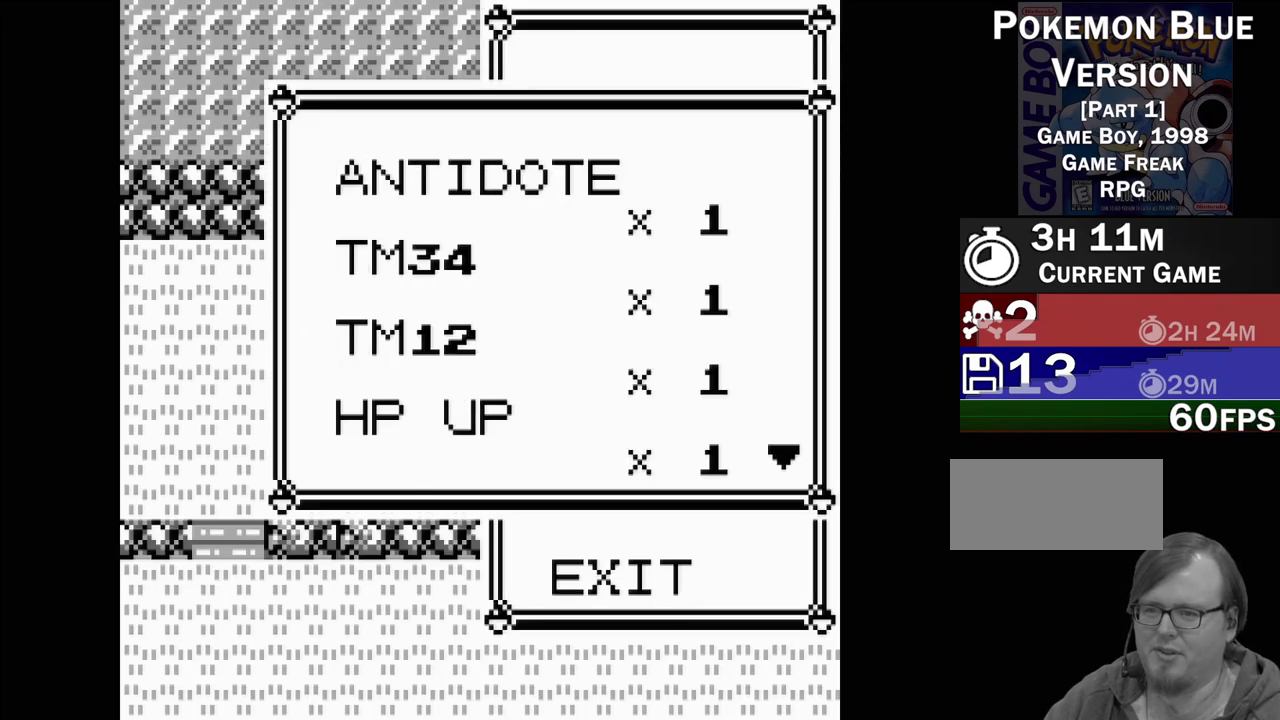
{"buttons": [], "events": [[67, "DPAD_DOWN", "down"], [167, "DPAD_DOWN", "up"], [233, "DPAD_DOWN", "down"], [317, "DPAD_DOWN", "up"], [400, "DPAD_DOWN", "down"], [483, "DPAD_DOWN", "up"]]}